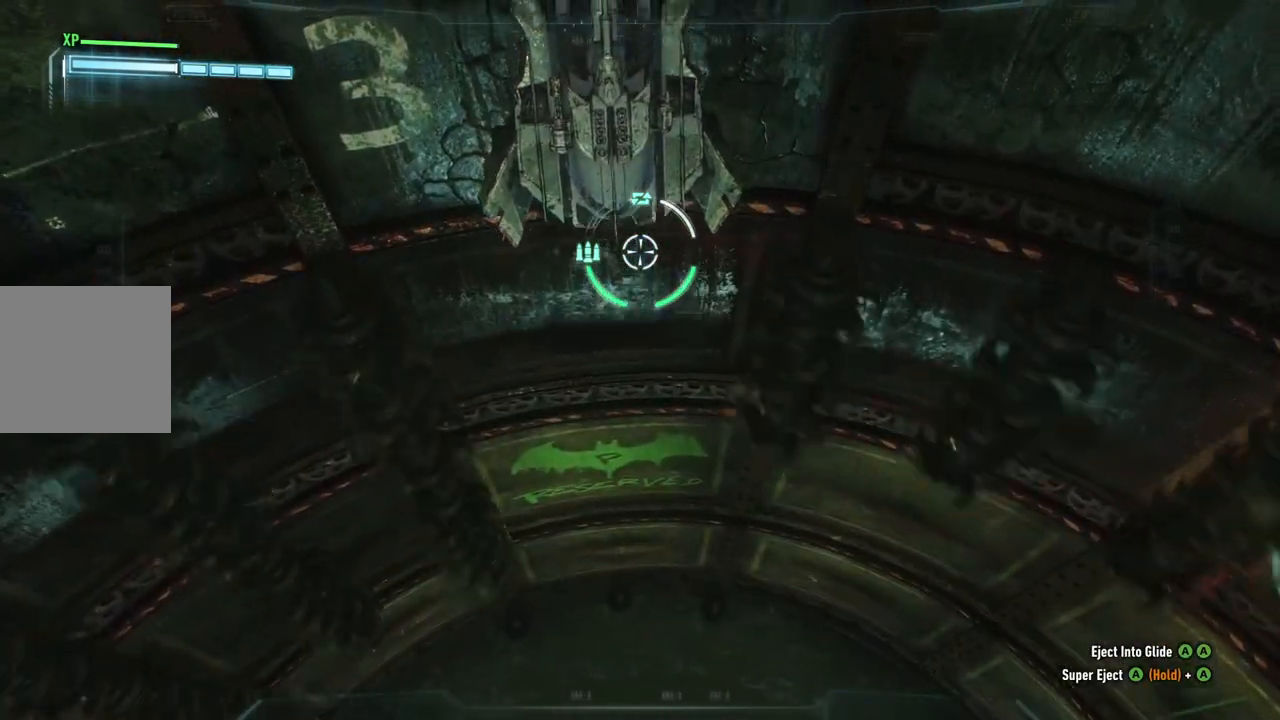
Gameplay with a controller (Xbox layout); each line is a JSON object with the inputs held at the frame after it. "events" lists button and stick changes between this image and that frame as [ms after this image, input, new state], when the widget could be followed in between.
{"buttons": [], "left_stick": "down", "right_stick": "center", "events": [[217, "right_stick", "center"]]}
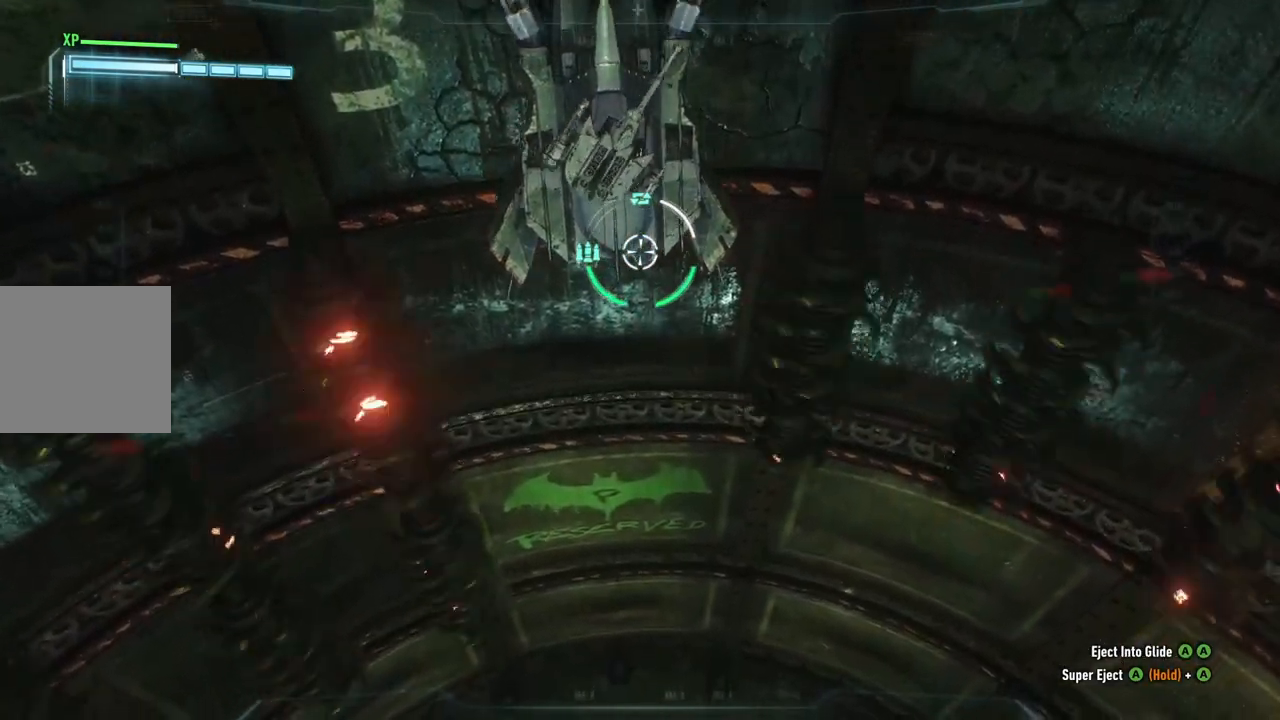
{"buttons": [], "left_stick": "down", "right_stick": "up", "events": [[167, "right_stick", "up"]]}
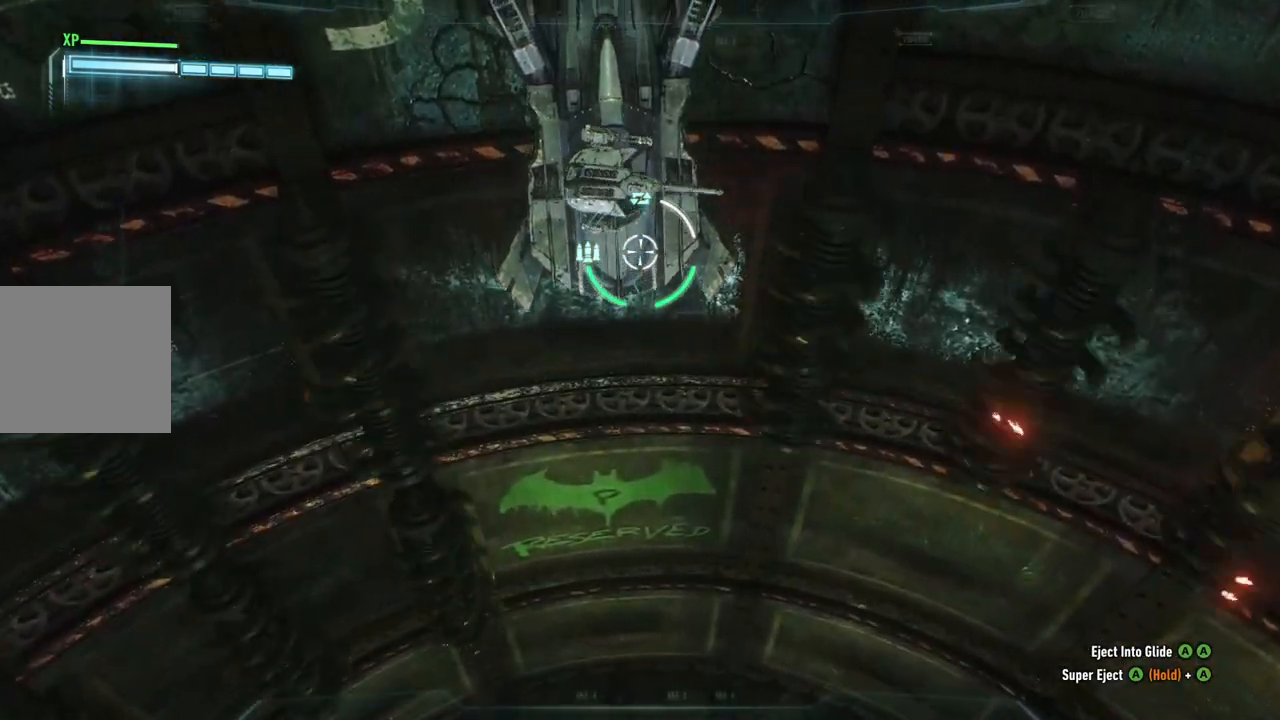
{"buttons": [], "left_stick": "down", "right_stick": "center", "events": [[17, "right_stick", "center"]]}
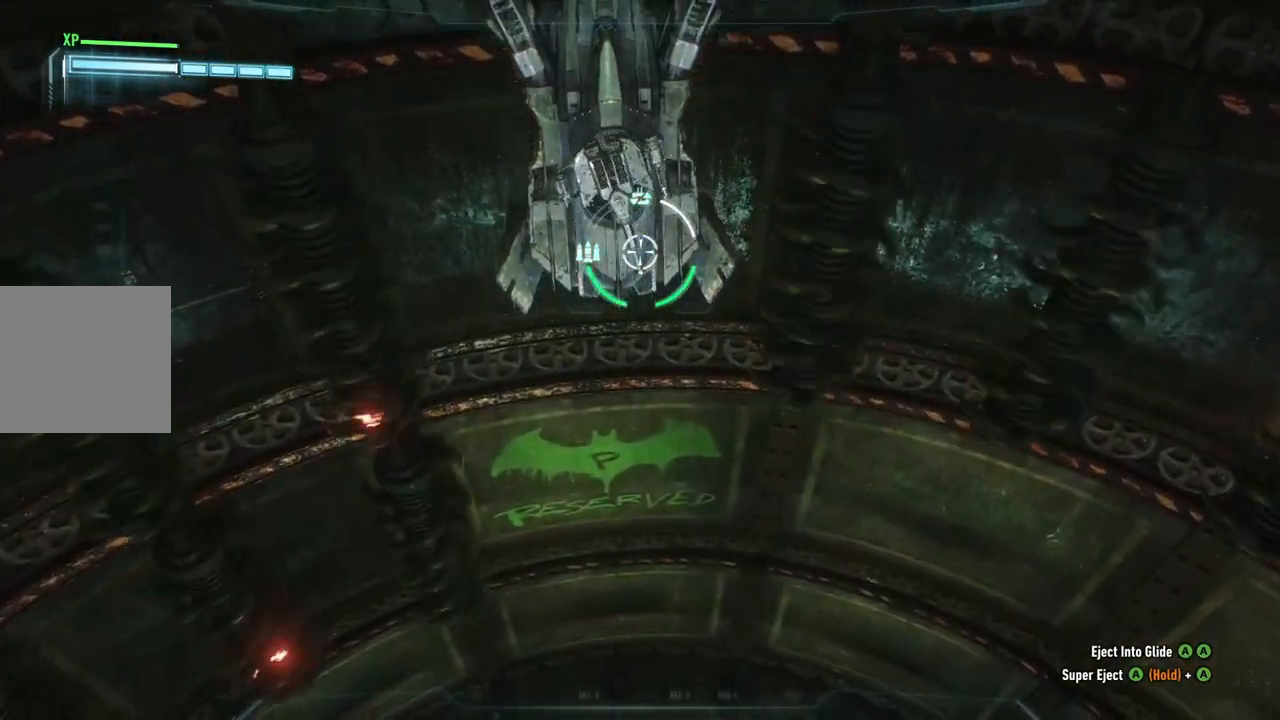
{"buttons": [], "left_stick": "down", "right_stick": "center", "events": []}
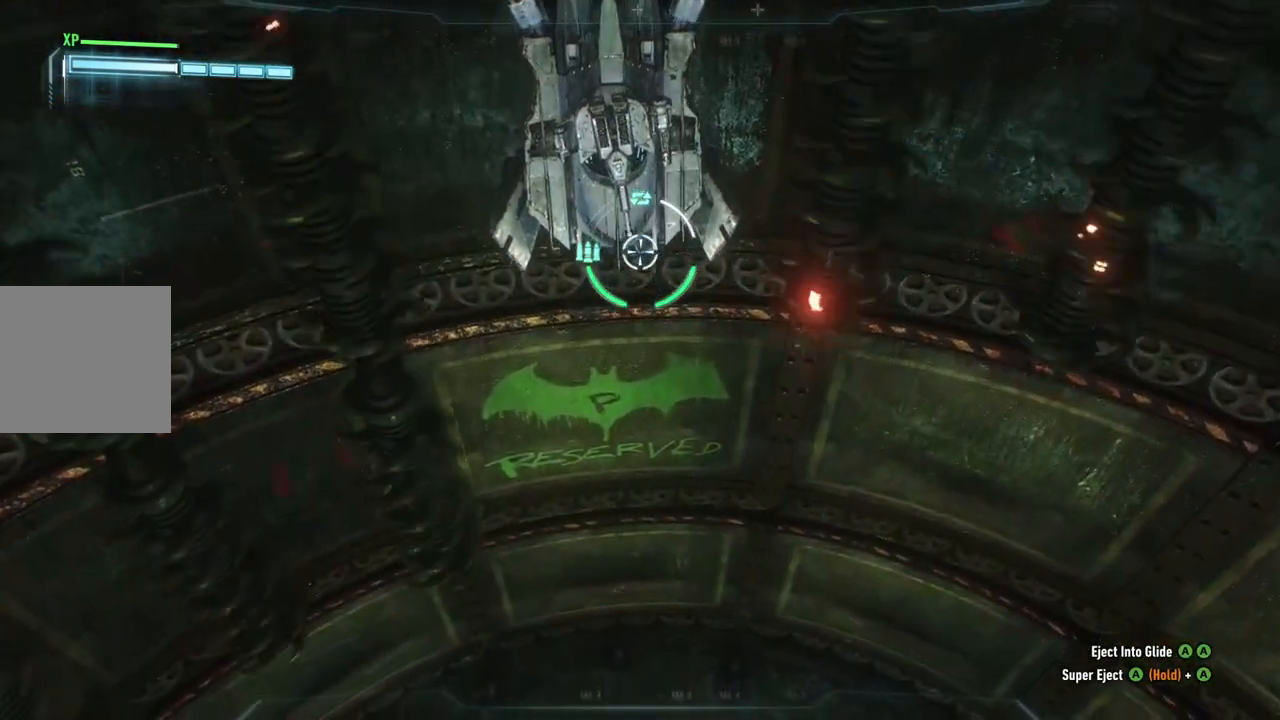
{"buttons": [], "left_stick": "down", "right_stick": "down-left", "events": [[367, "right_stick", "down-left"]]}
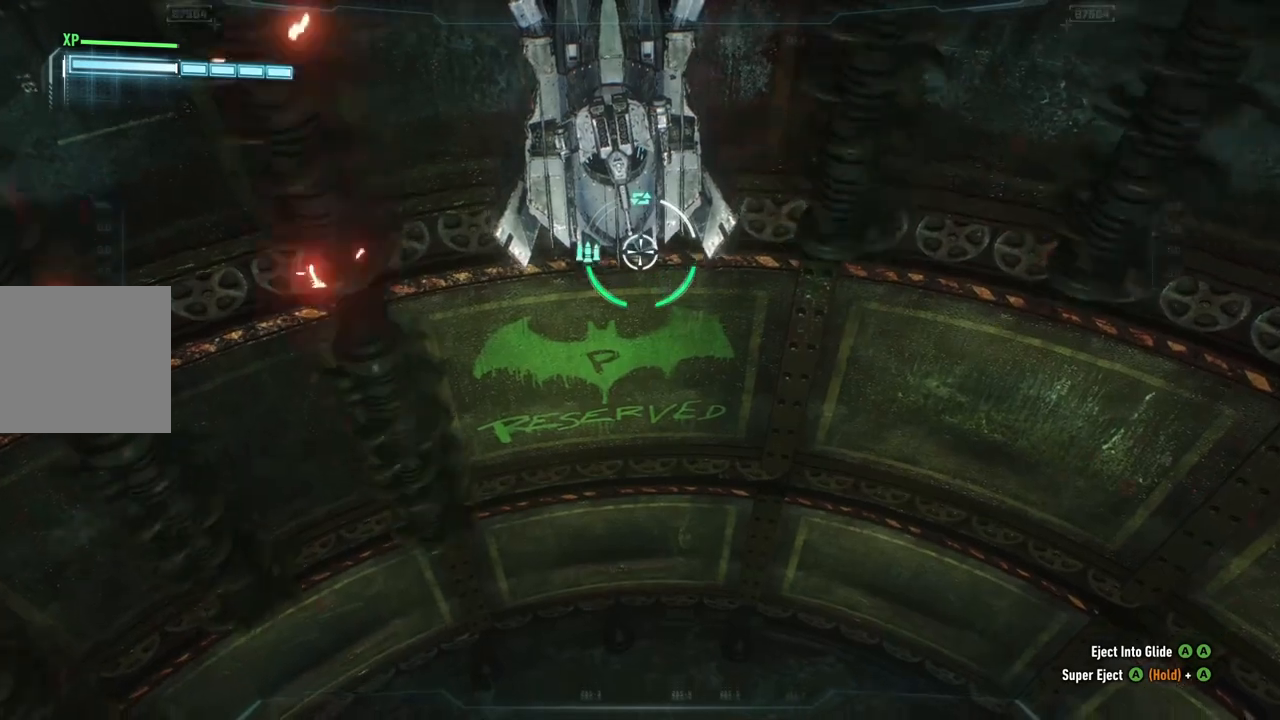
{"buttons": [], "left_stick": "down", "right_stick": "center", "events": [[317, "right_stick", "center"]]}
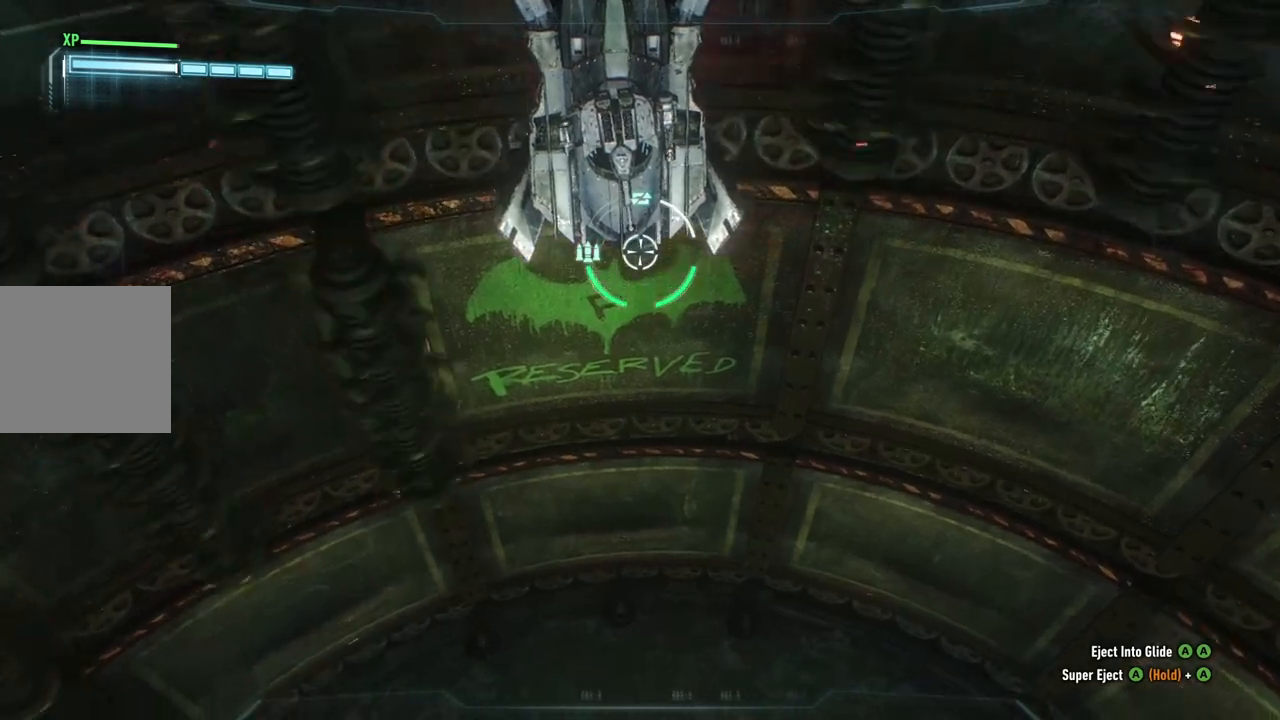
{"buttons": [], "left_stick": "down", "right_stick": "center", "events": []}
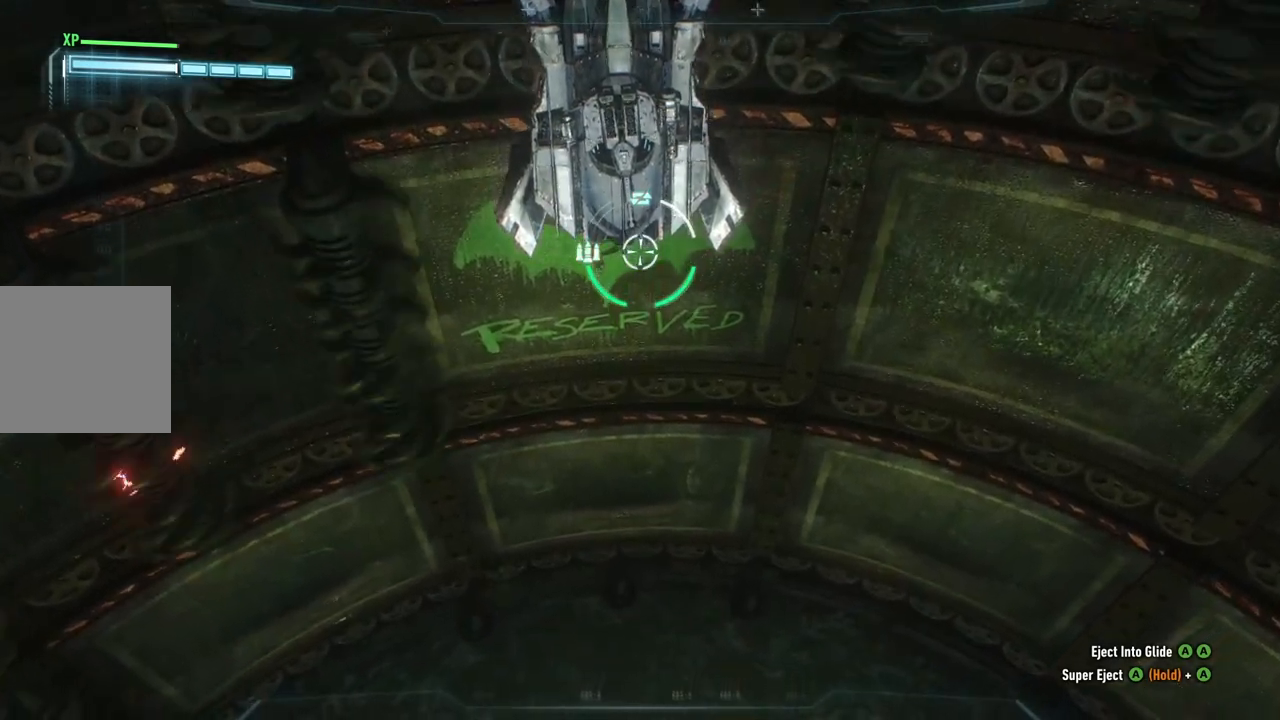
{"buttons": [], "left_stick": "down", "right_stick": "center", "events": []}
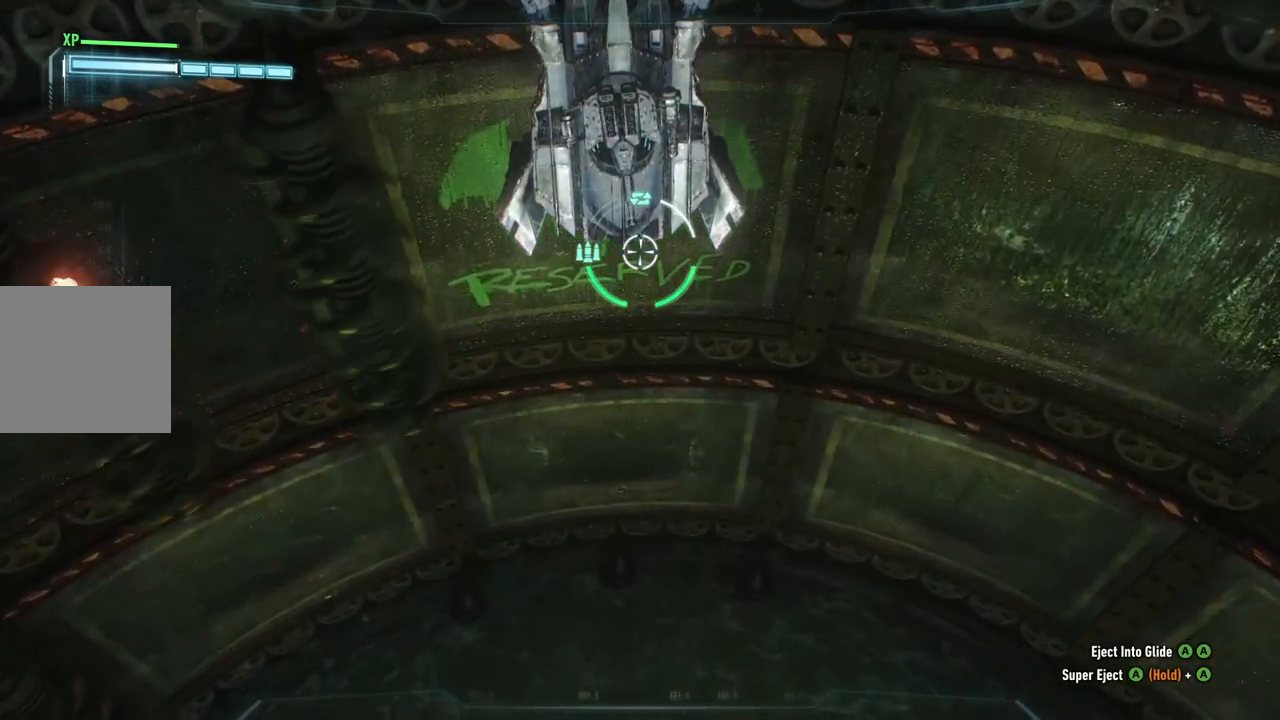
{"buttons": [], "left_stick": "down", "right_stick": "left", "events": [[400, "right_stick", "up-left"], [467, "right_stick", "left"]]}
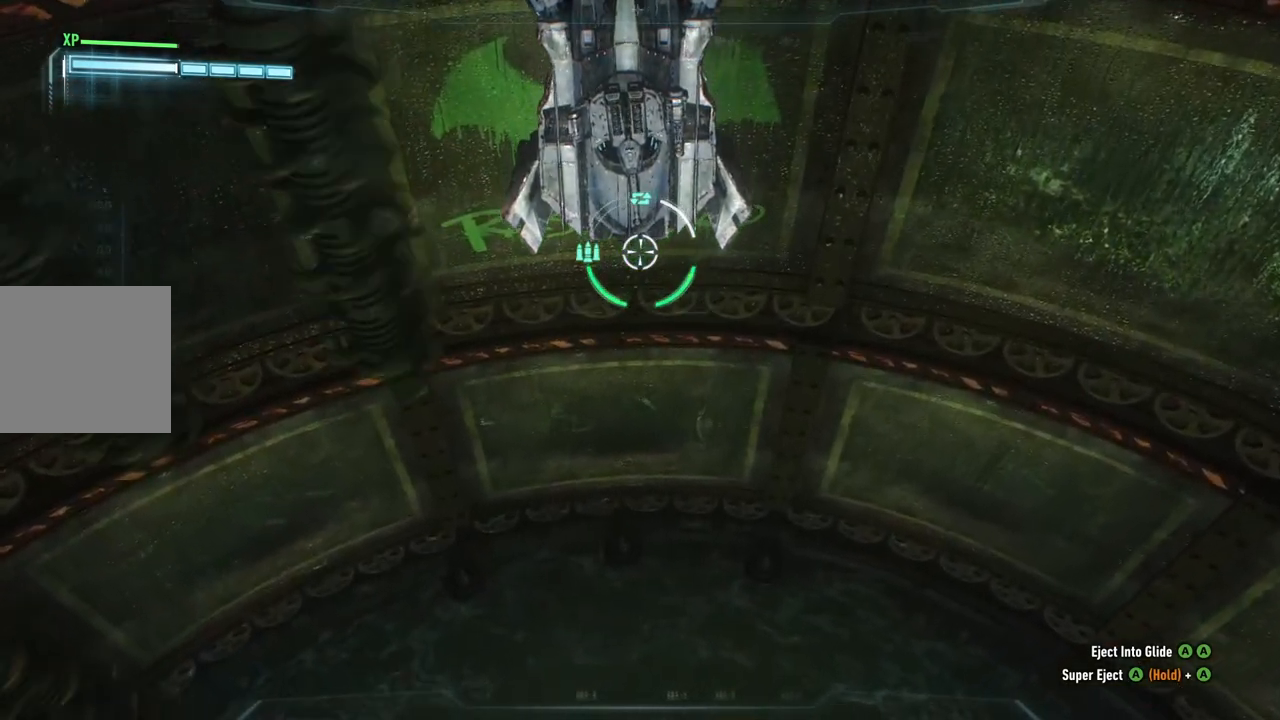
{"buttons": [], "left_stick": "down", "right_stick": "center", "events": [[167, "right_stick", "center"]]}
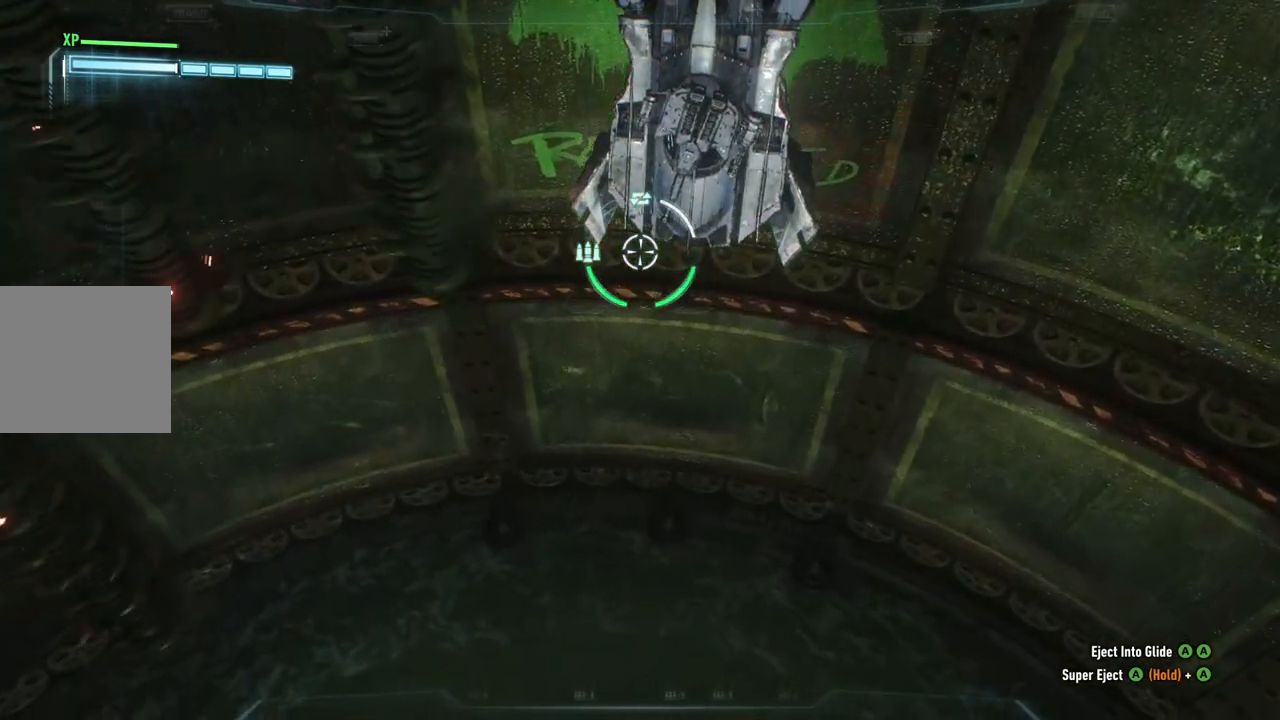
{"buttons": [], "left_stick": "down", "right_stick": "center", "events": []}
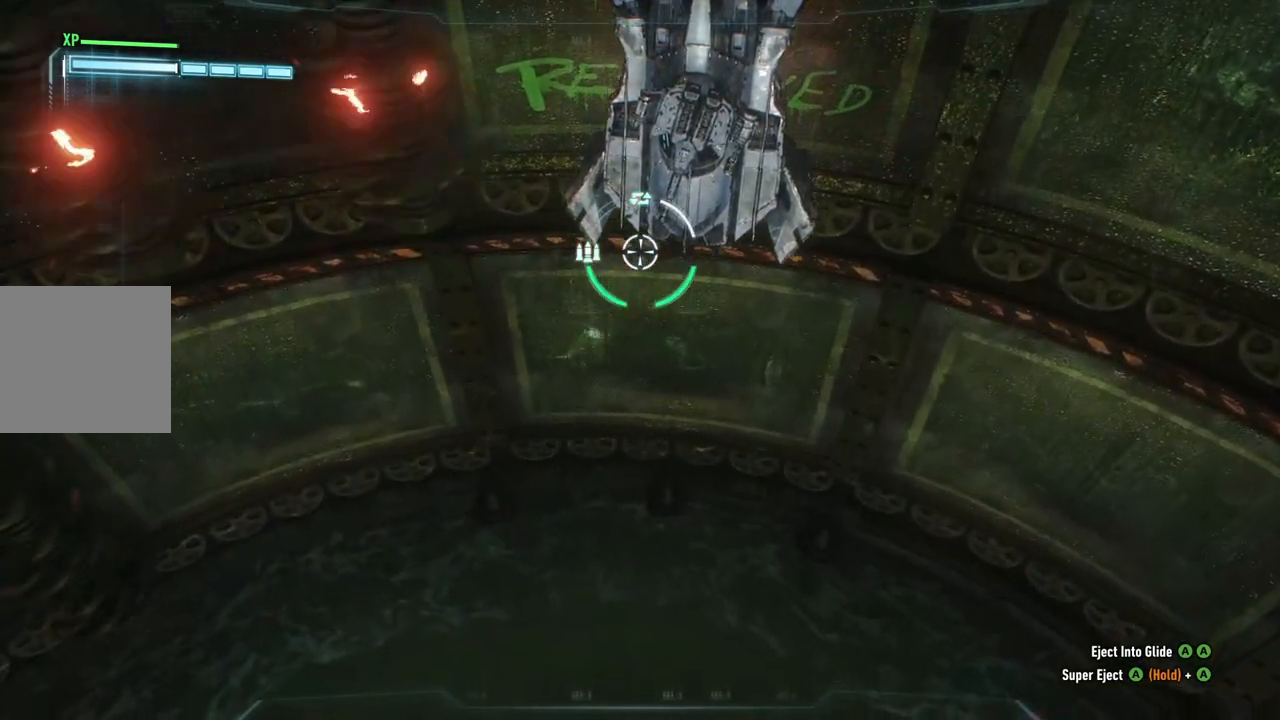
{"buttons": [], "left_stick": "down", "right_stick": "center", "events": []}
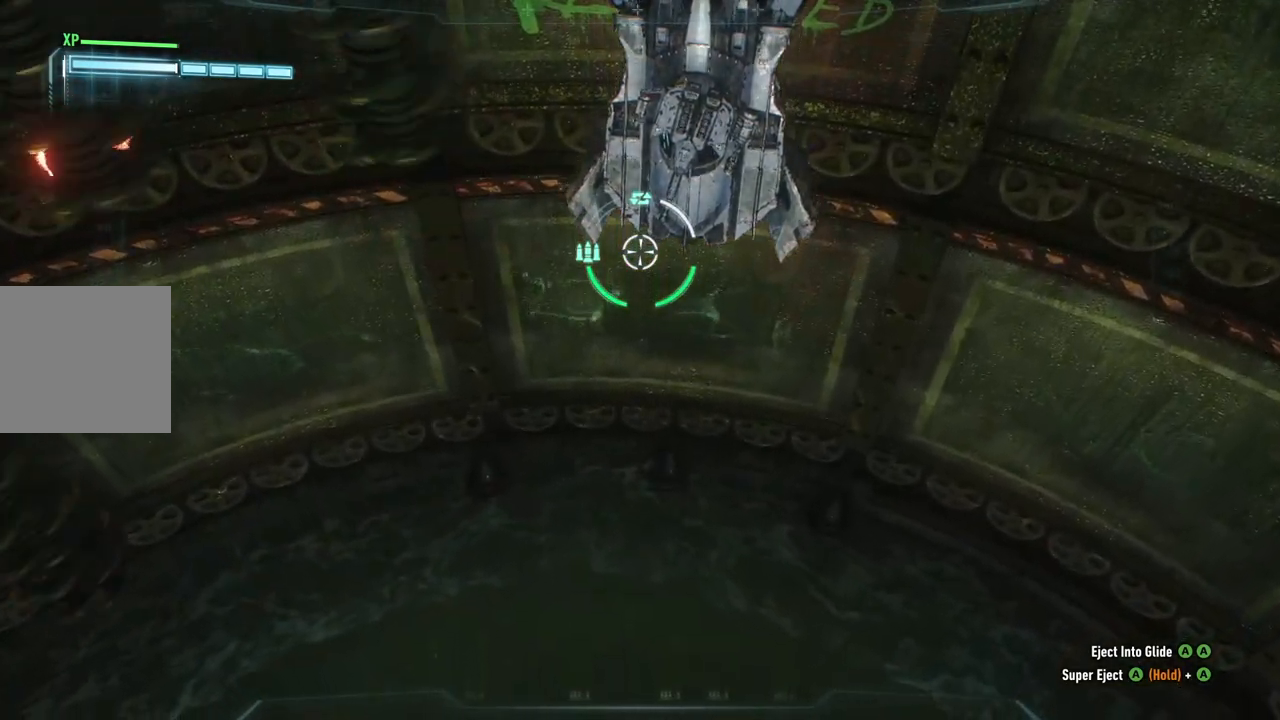
{"buttons": [], "left_stick": "down", "right_stick": "center", "events": []}
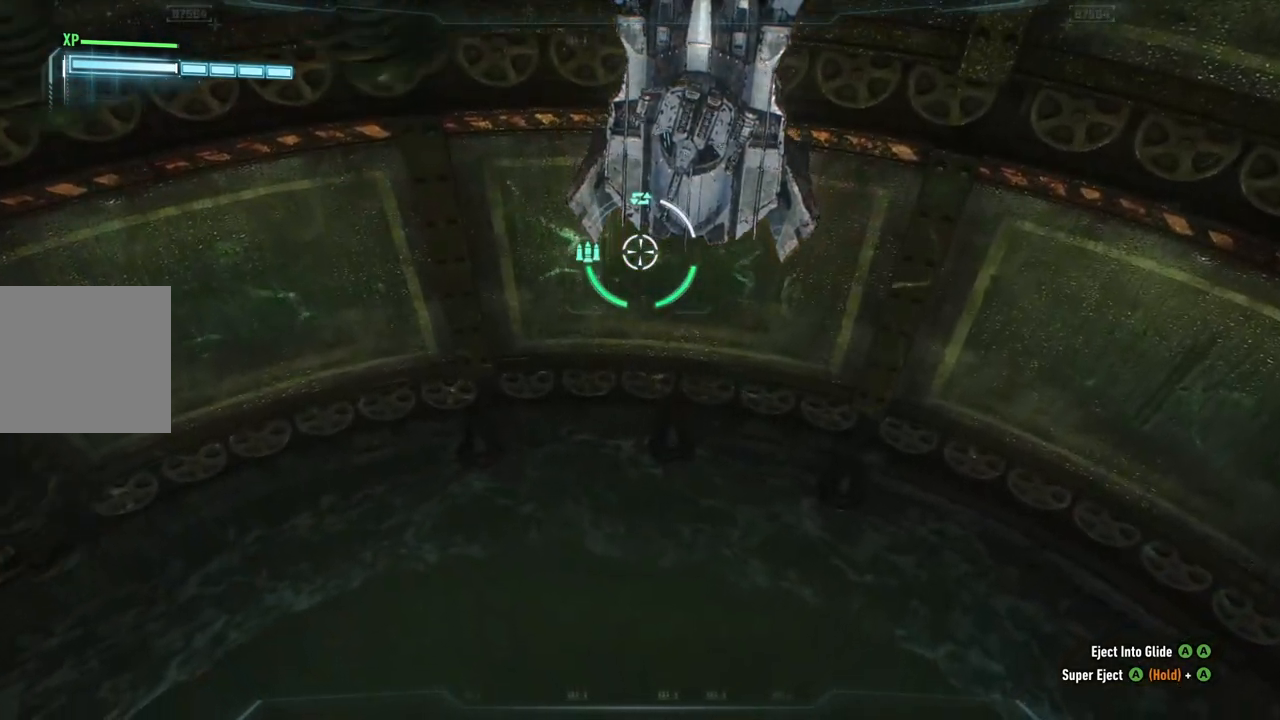
{"buttons": [], "left_stick": "down", "right_stick": "center", "events": []}
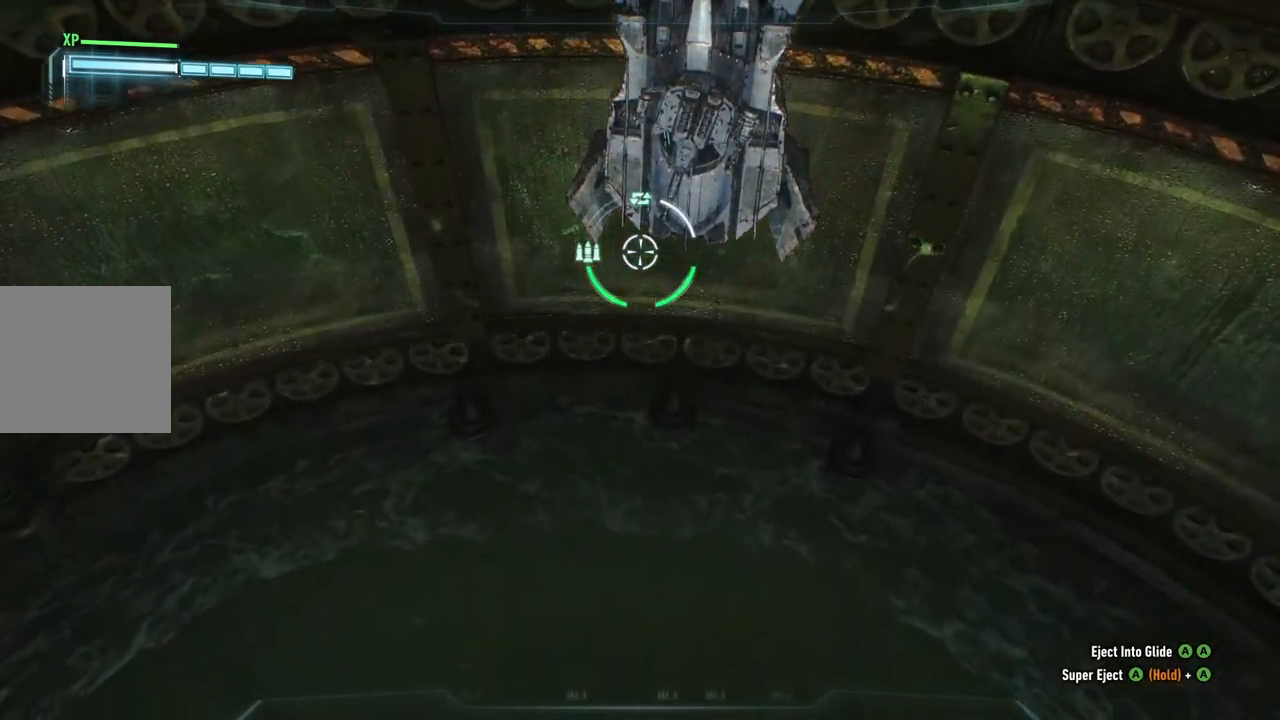
{"buttons": [], "left_stick": "down", "right_stick": "up-left", "events": [[333, "right_stick", "up-left"]]}
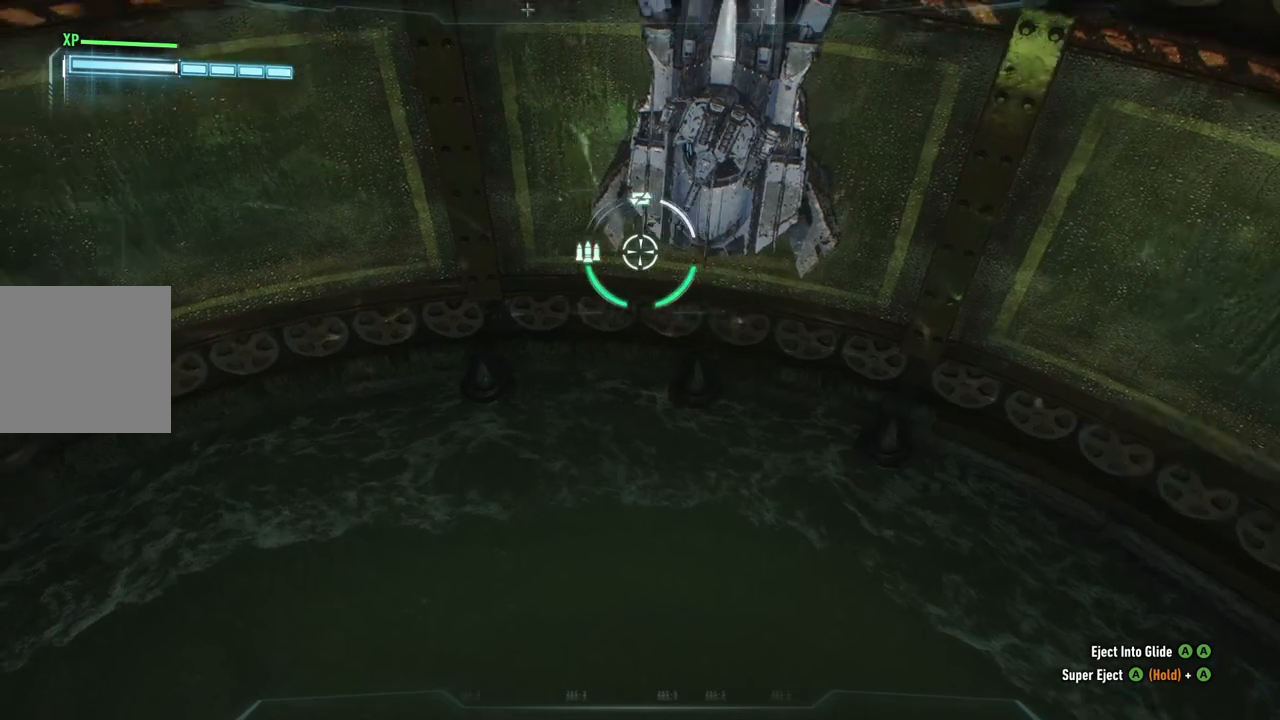
{"buttons": [], "left_stick": "down", "right_stick": "center", "events": [[283, "right_stick", "center"]]}
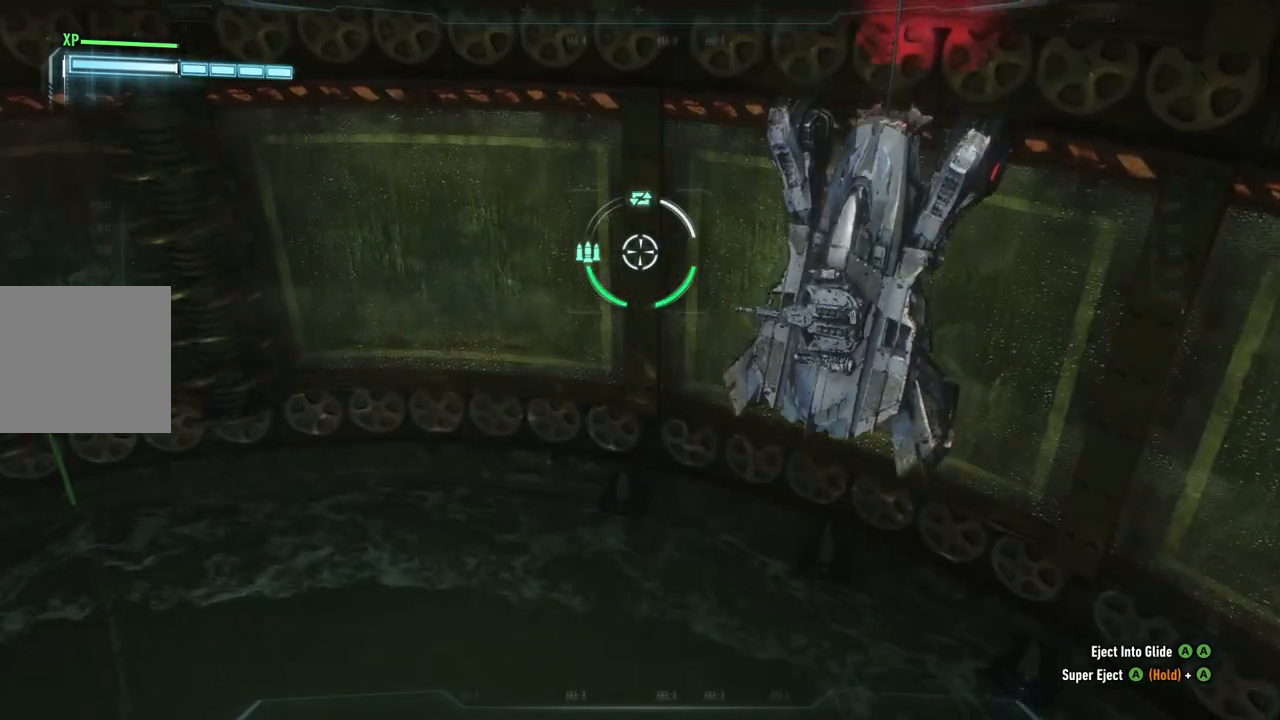
{"buttons": [], "left_stick": "right", "right_stick": "right", "events": [[183, "right_stick", "right"], [333, "left_stick", "right"]]}
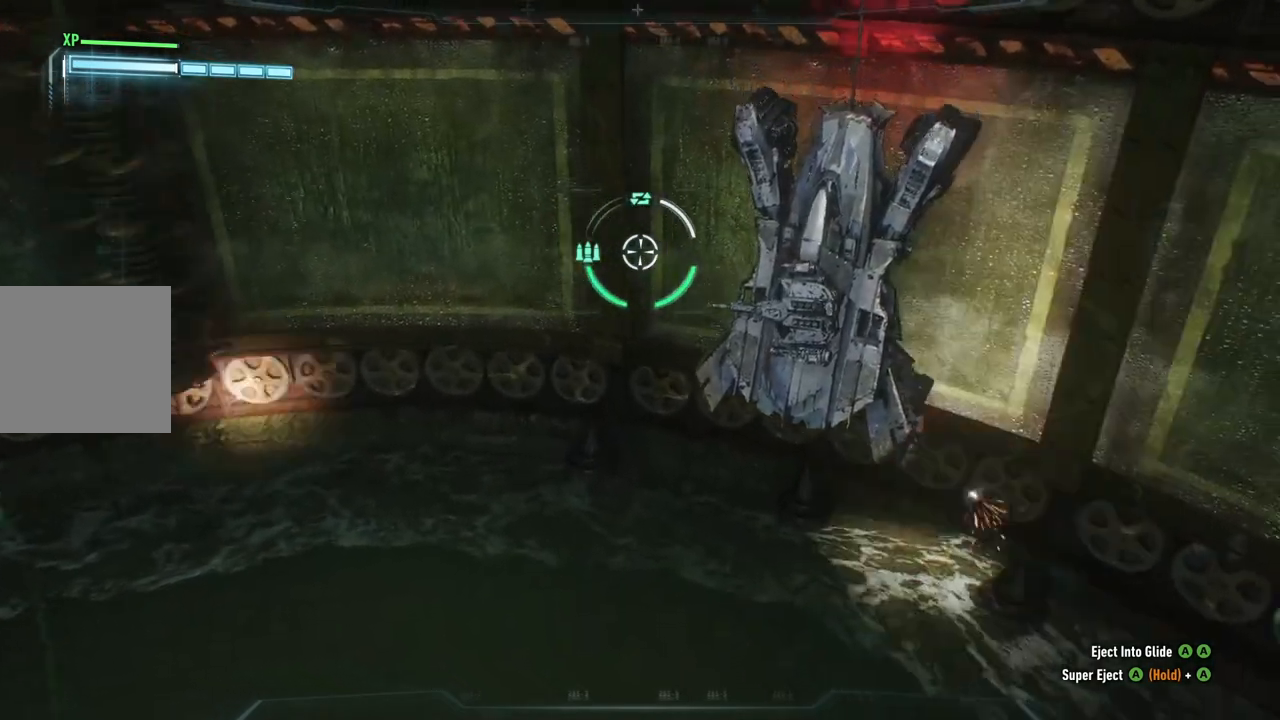
{"buttons": [], "left_stick": "right", "right_stick": "center", "events": [[183, "right_stick", "up-right"], [300, "right_stick", "center"]]}
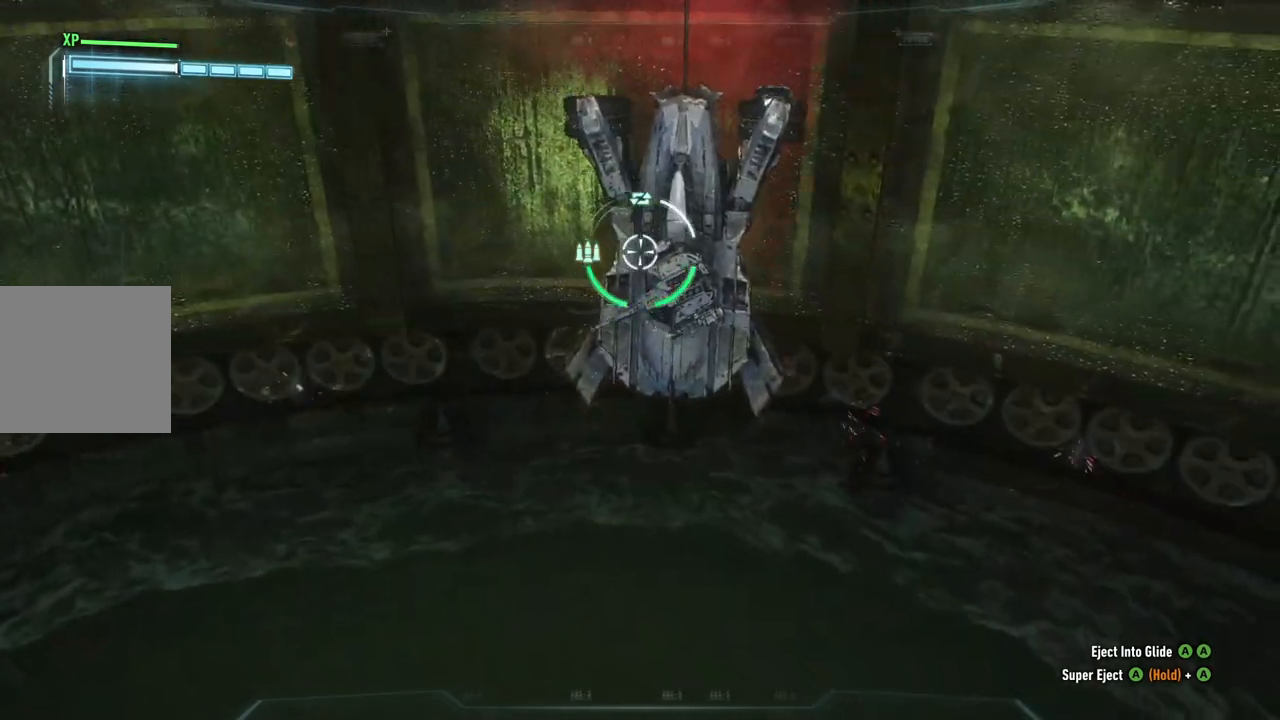
{"buttons": [], "left_stick": "up-right", "right_stick": "up-right", "events": [[50, "right_stick", "up"], [67, "left_stick", "up"], [417, "right_stick", "up-right"], [433, "left_stick", "up-right"]]}
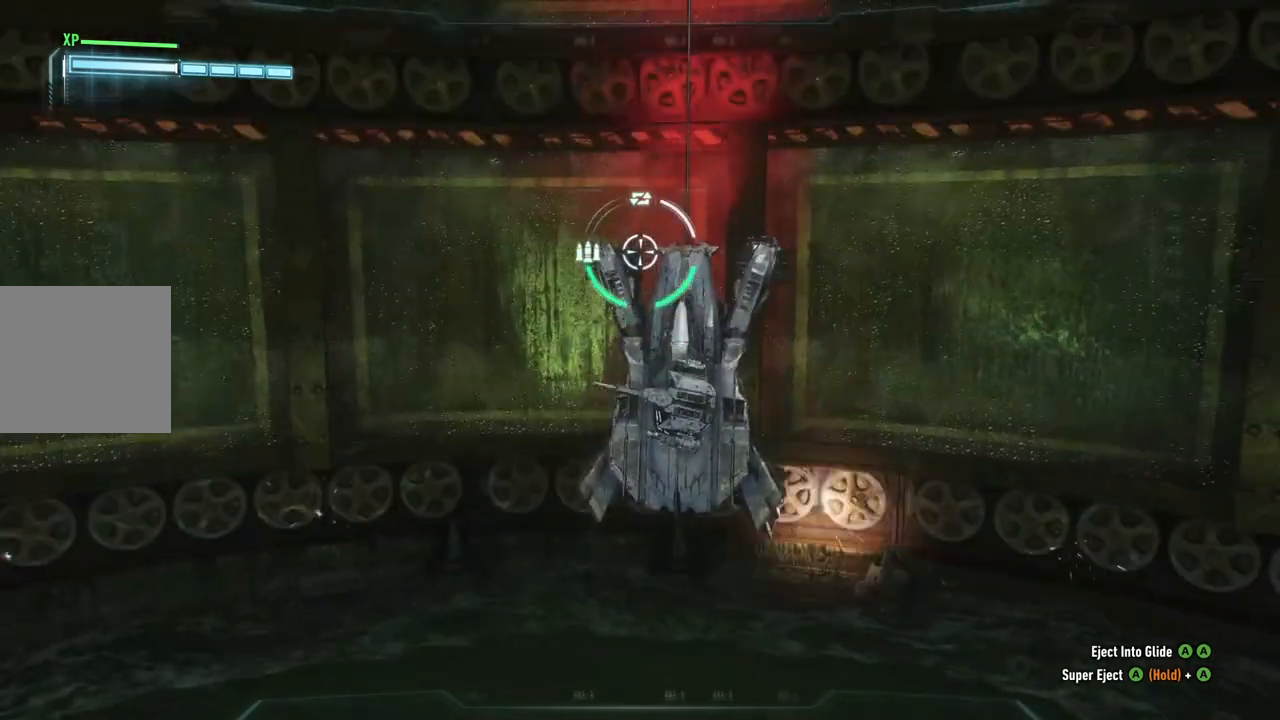
{"buttons": [], "left_stick": "center", "right_stick": "right", "events": [[100, "left_stick", "up"], [367, "right_stick", "right"], [433, "left_stick", "center"]]}
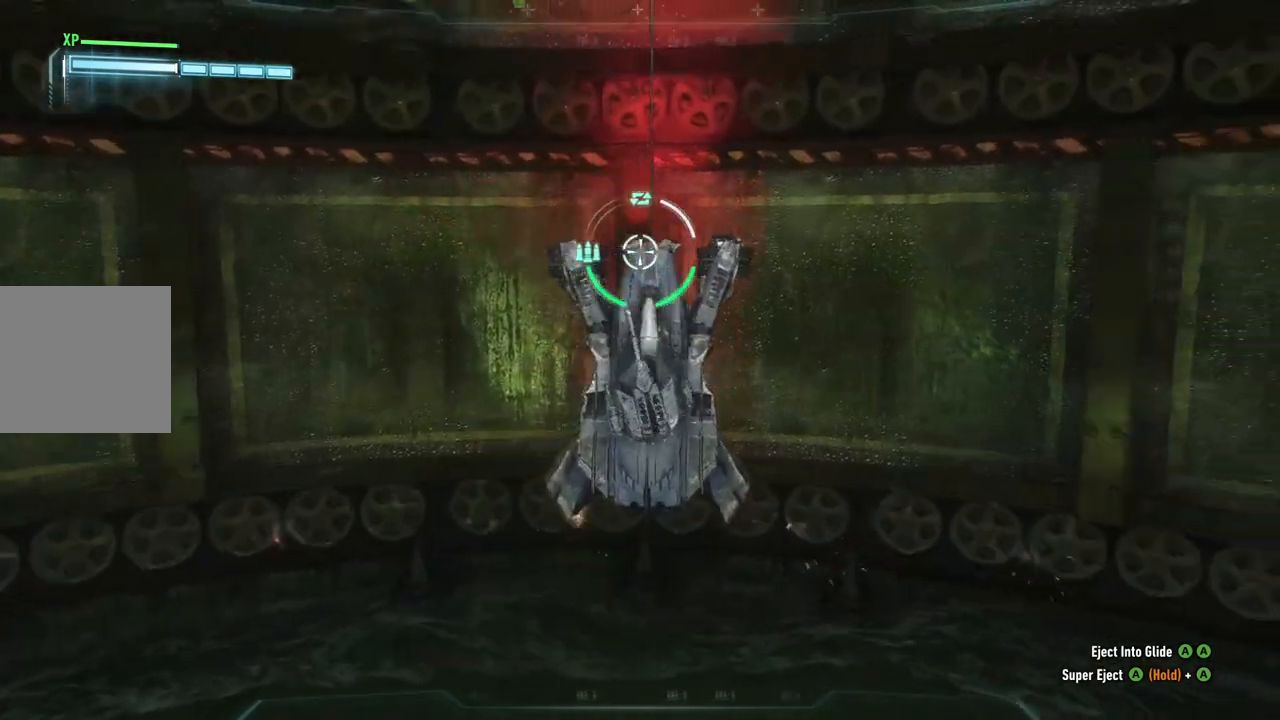
{"buttons": [], "left_stick": "up-right", "right_stick": "center", "events": [[350, "left_stick", "up-right"], [383, "right_stick", "center"]]}
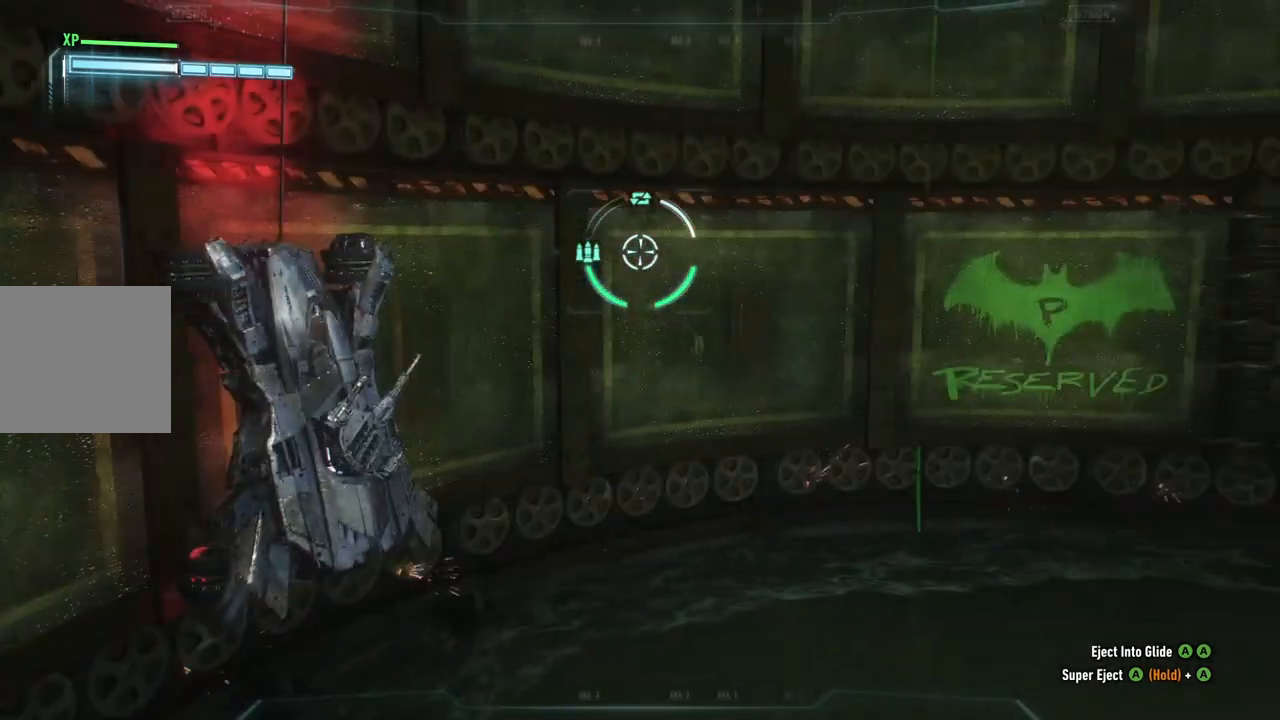
{"buttons": [], "left_stick": "up-right", "right_stick": "center", "events": []}
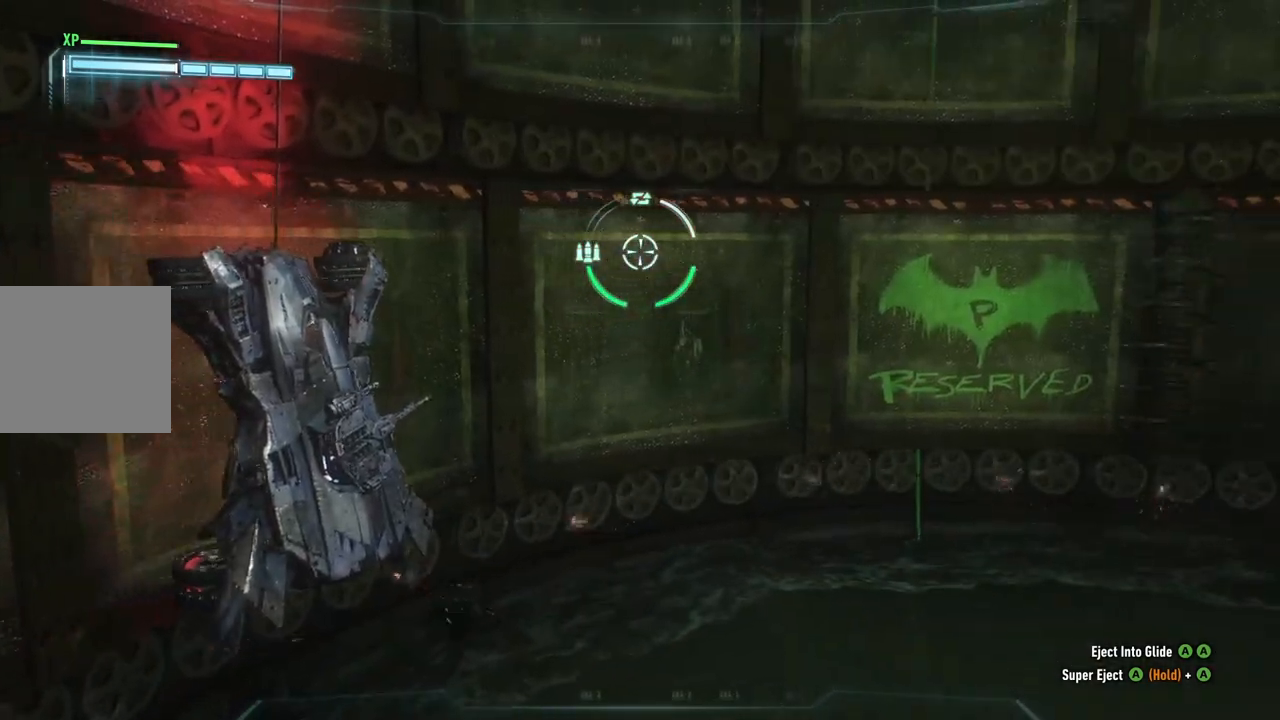
{"buttons": [], "left_stick": "up-right", "right_stick": "center", "events": []}
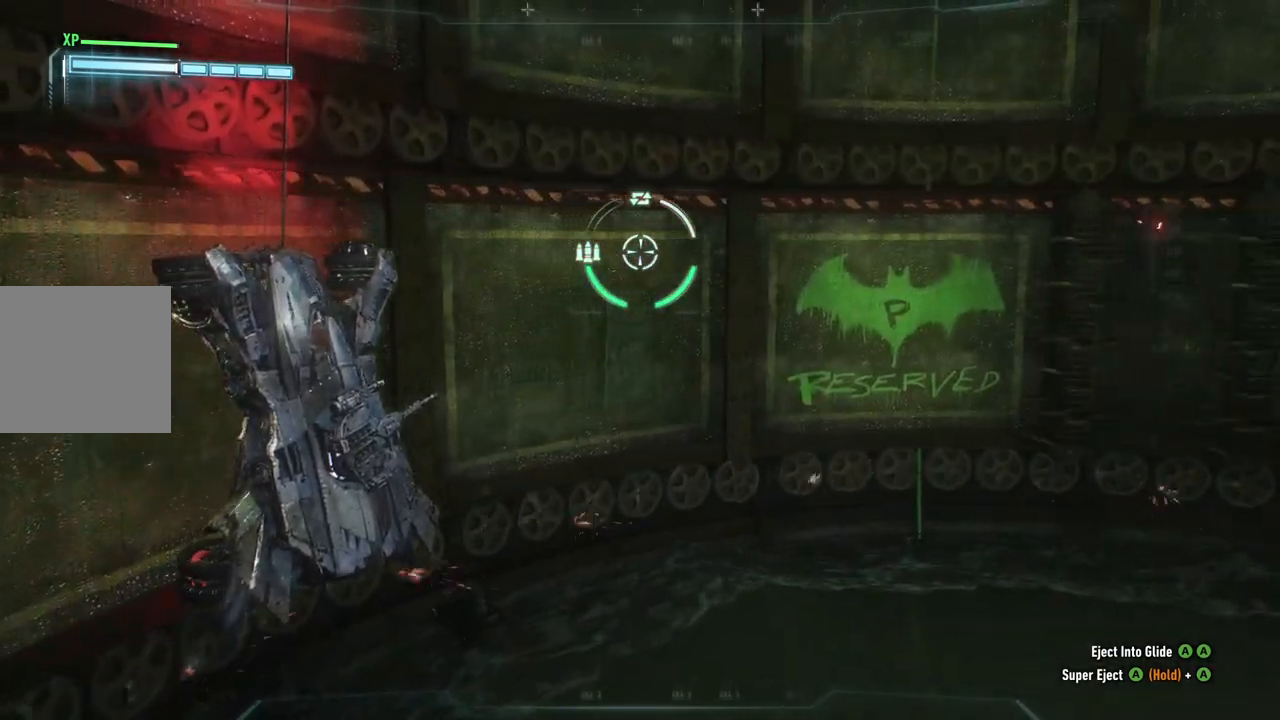
{"buttons": [], "left_stick": "up-right", "right_stick": "center", "events": []}
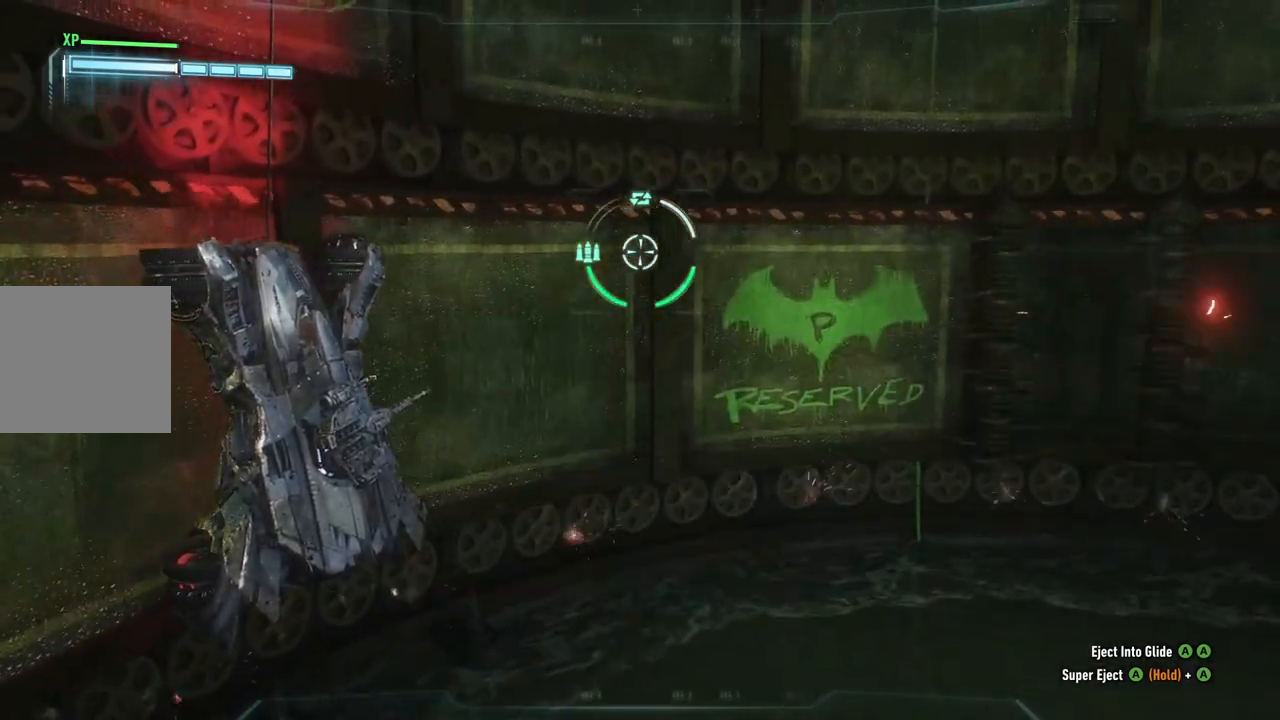
{"buttons": [], "left_stick": "right", "right_stick": "center", "events": [[283, "left_stick", "right"]]}
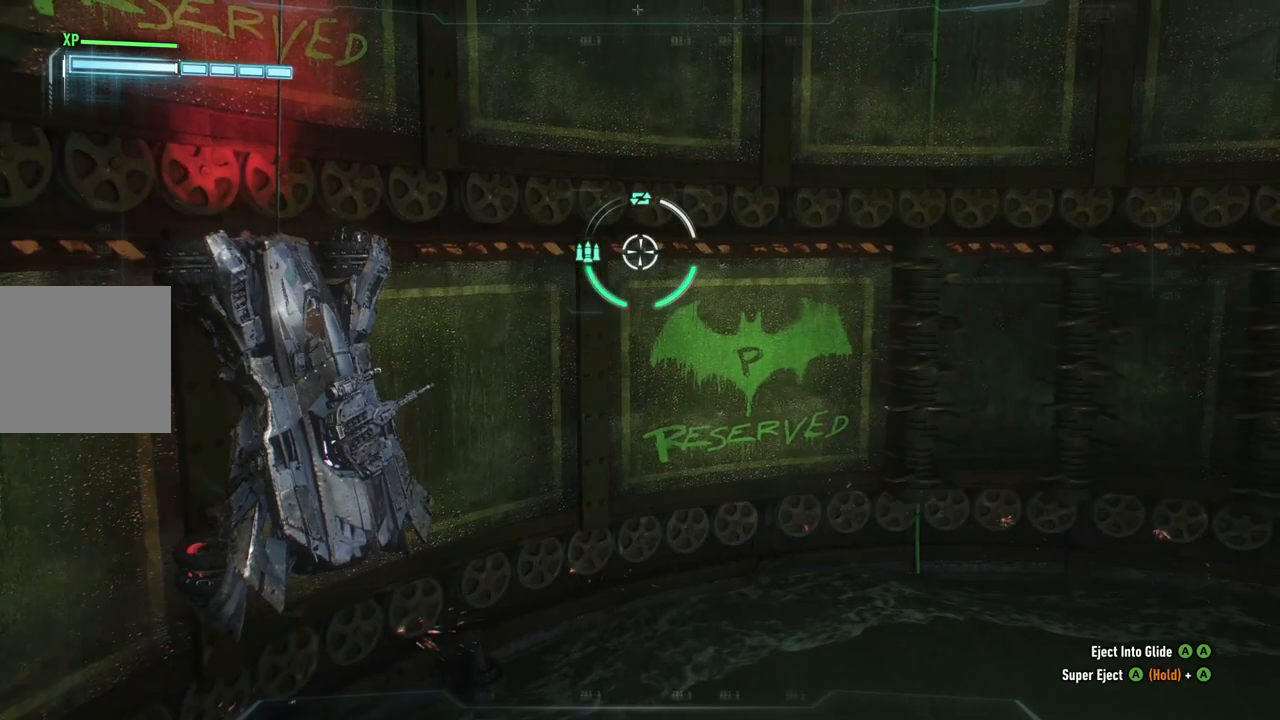
{"buttons": [], "left_stick": "right", "right_stick": "center", "events": []}
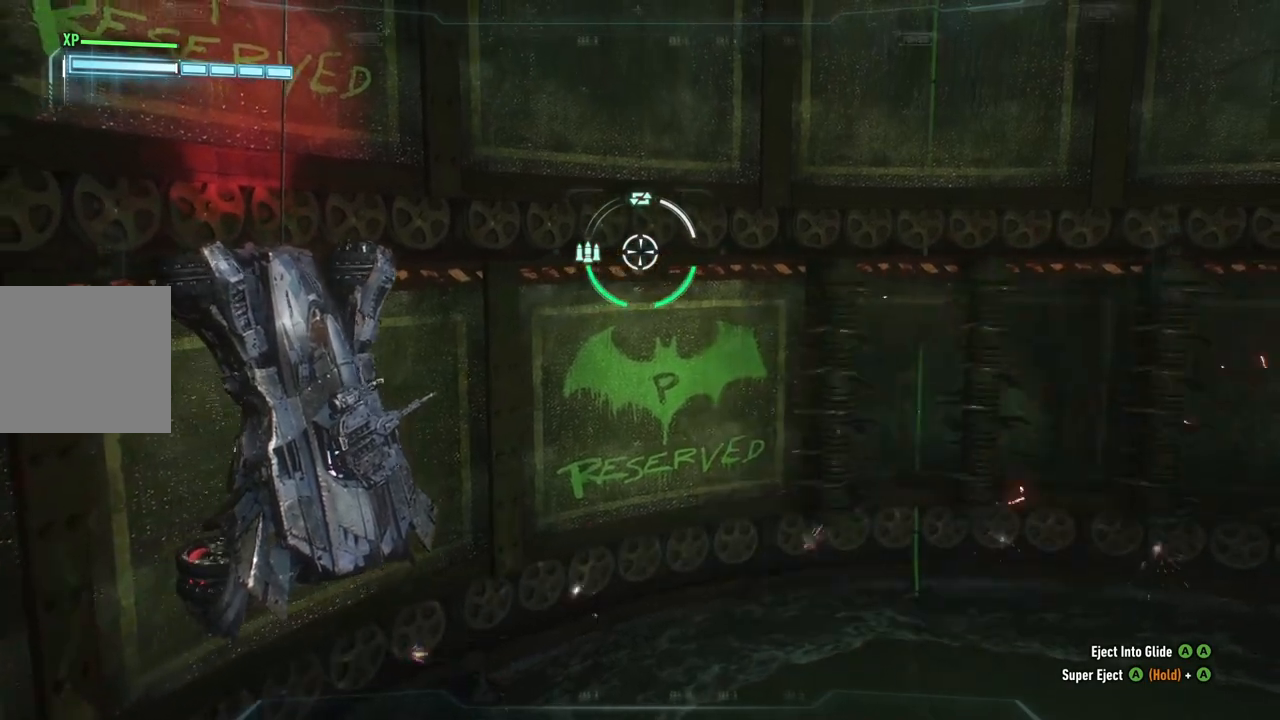
{"buttons": [], "left_stick": "down-right", "right_stick": "center", "events": [[183, "left_stick", "down-right"]]}
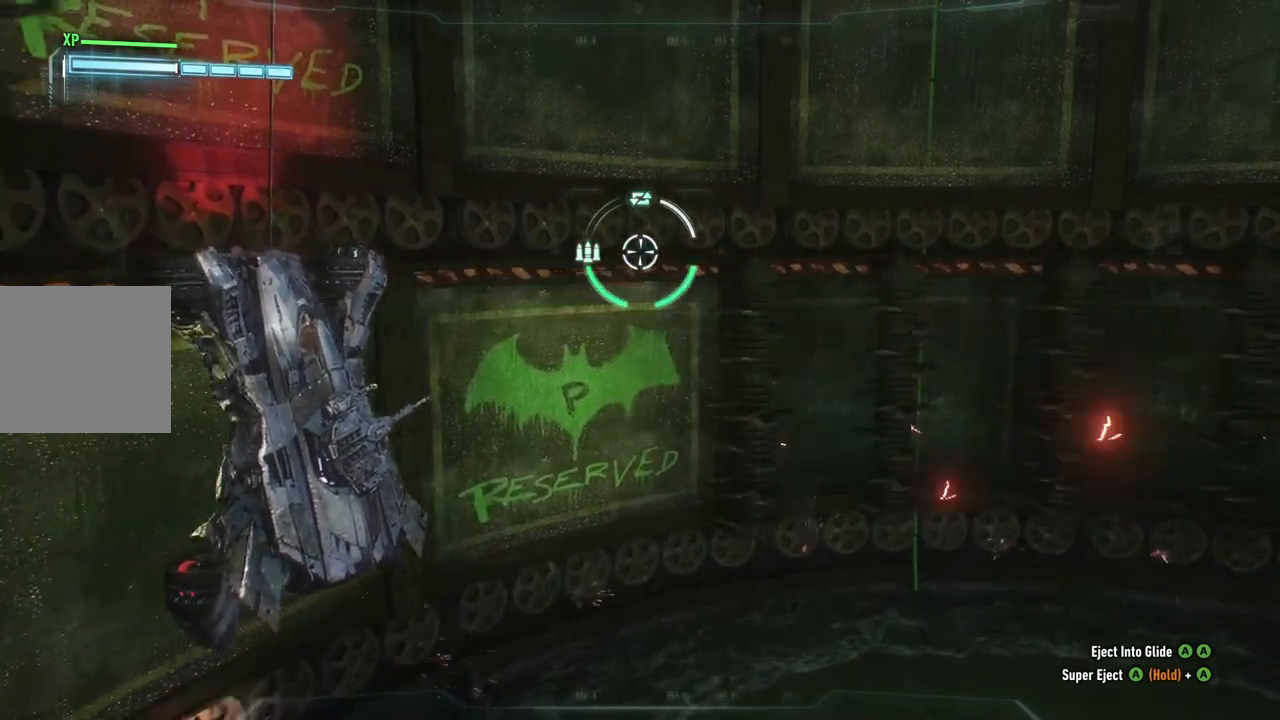
{"buttons": [], "left_stick": "down-right", "right_stick": "center", "events": [[33, "left_stick", "center"], [467, "left_stick", "down-right"]]}
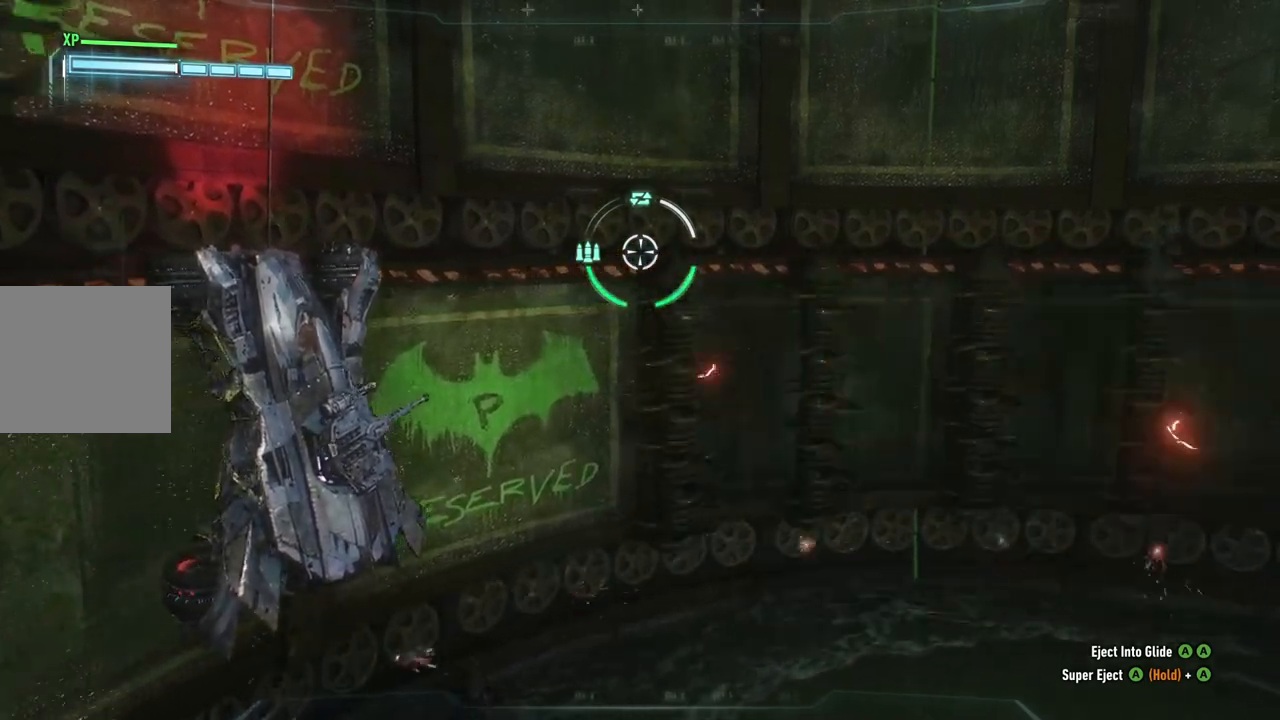
{"buttons": [], "left_stick": "center", "right_stick": "center", "events": [[400, "left_stick", "center"]]}